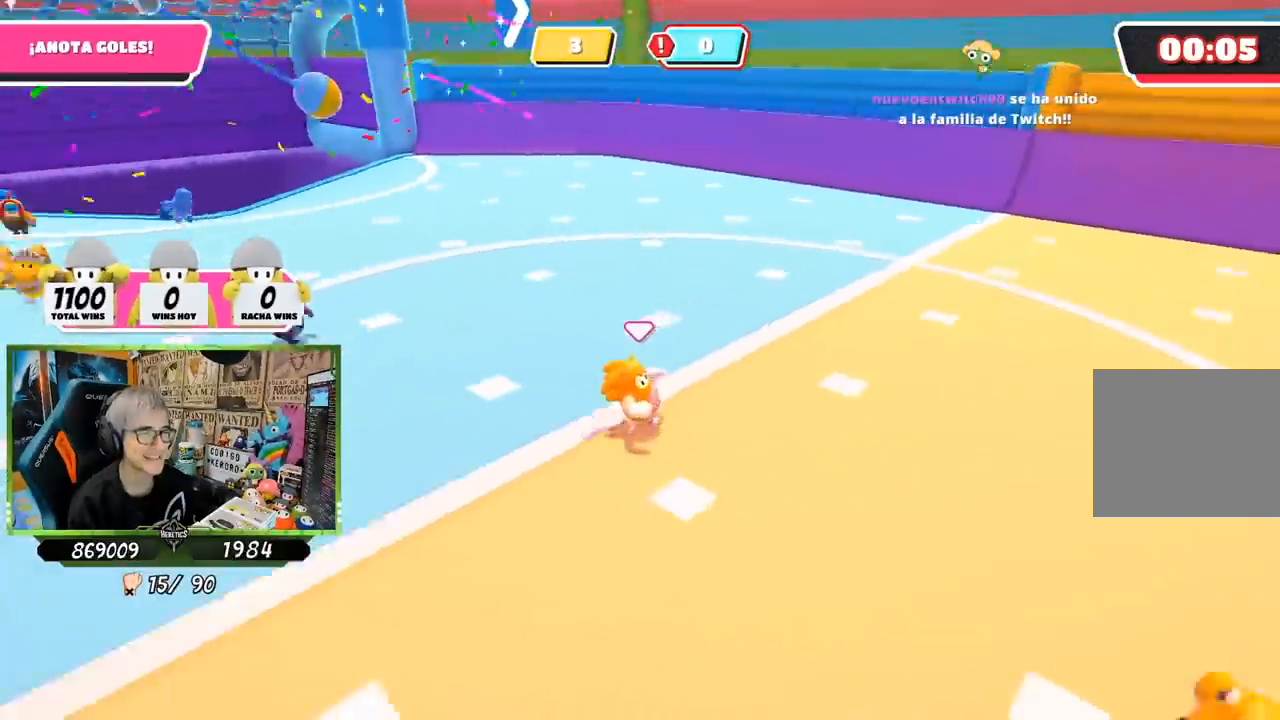
Gameplay with a controller (PlayStation layout); each line is a JSON object with the inputs held at the frame after it. "events" lists button and stick changes between this image and that frame as [ms after this image, input, new state], when the widget could be followed in between.
{"buttons": [], "left_stick": "down", "right_stick": "center", "events": [[133, "left_stick", "up-right"], [400, "left_stick", "down-right"], [450, "left_stick", "down"], [483, "right_stick", "center"]]}
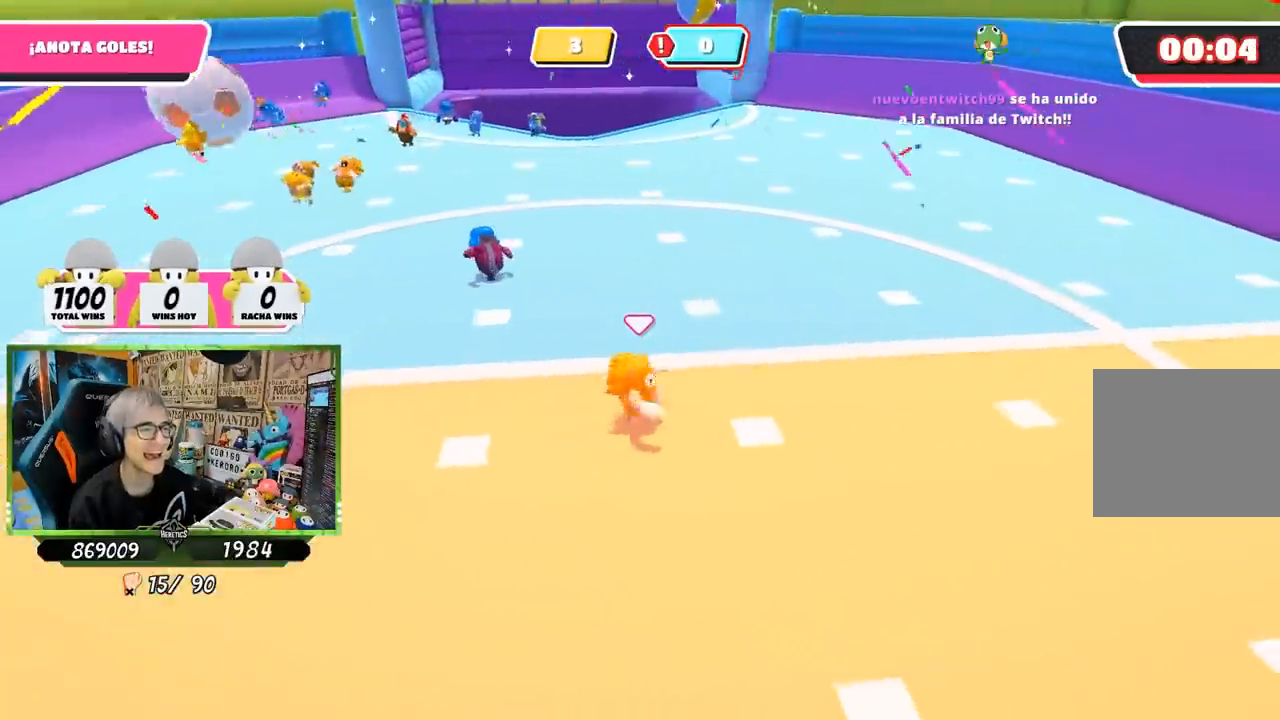
{"buttons": [], "left_stick": "right", "right_stick": "center", "events": [[17, "left_stick", "down-left"], [117, "left_stick", "left"], [267, "left_stick", "up"], [433, "left_stick", "right"]]}
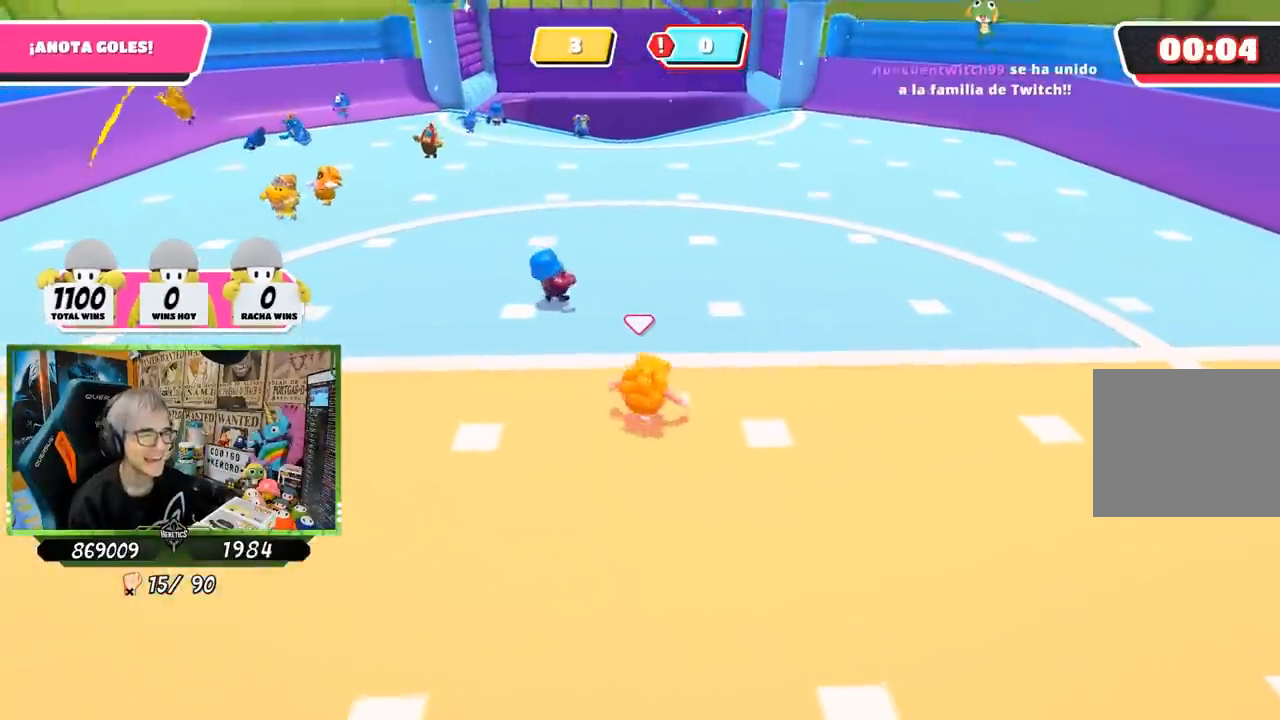
{"buttons": [], "left_stick": "up", "right_stick": "center", "events": [[50, "left_stick", "down-right"], [150, "left_stick", "down"], [250, "left_stick", "down-left"], [350, "left_stick", "left"], [483, "left_stick", "up"]]}
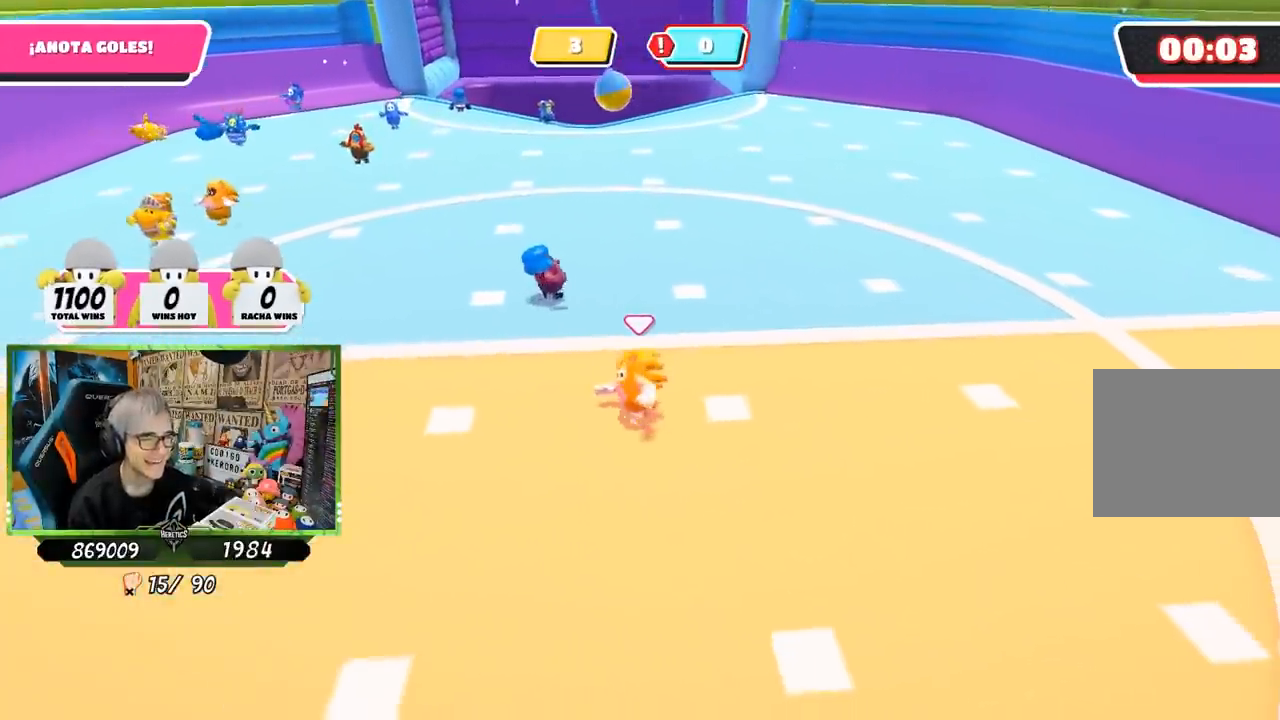
{"buttons": [], "left_stick": "down-left", "right_stick": "center", "events": [[183, "left_stick", "right"], [367, "left_stick", "down"], [417, "left_stick", "down-left"]]}
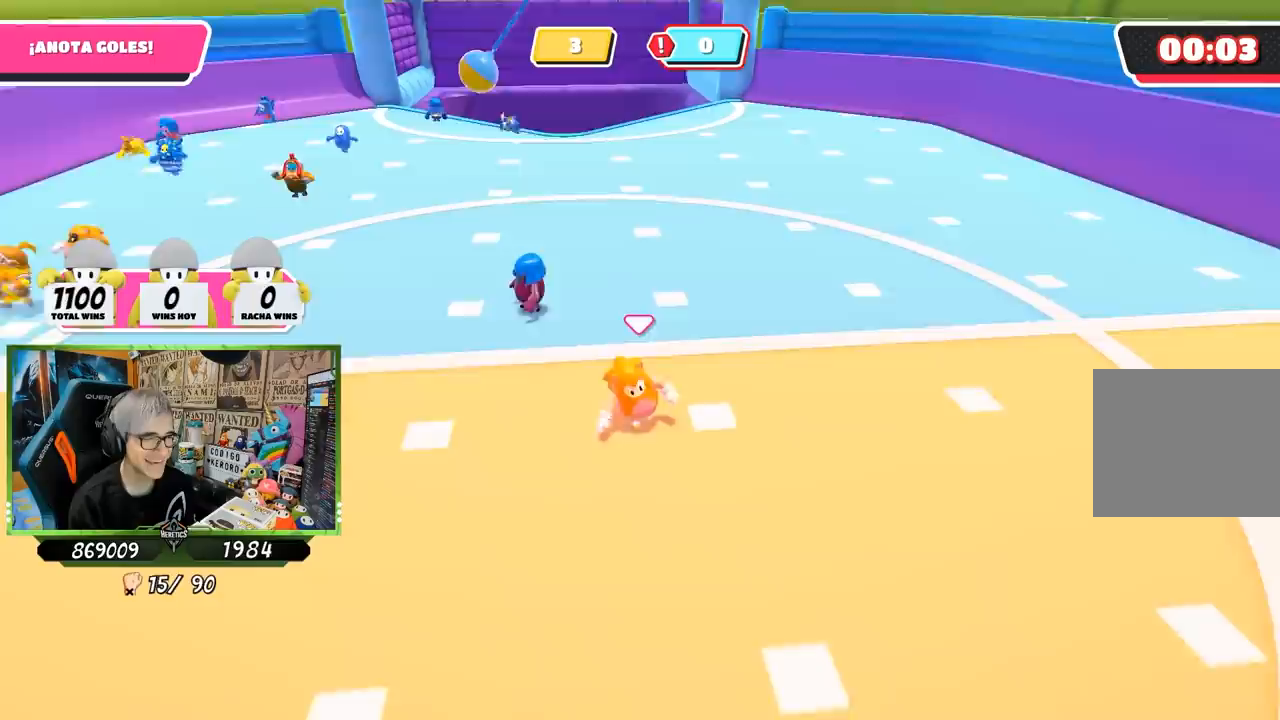
{"buttons": [], "left_stick": "up-right", "right_stick": "center", "events": [[150, "left_stick", "center"], [417, "left_stick", "up-right"]]}
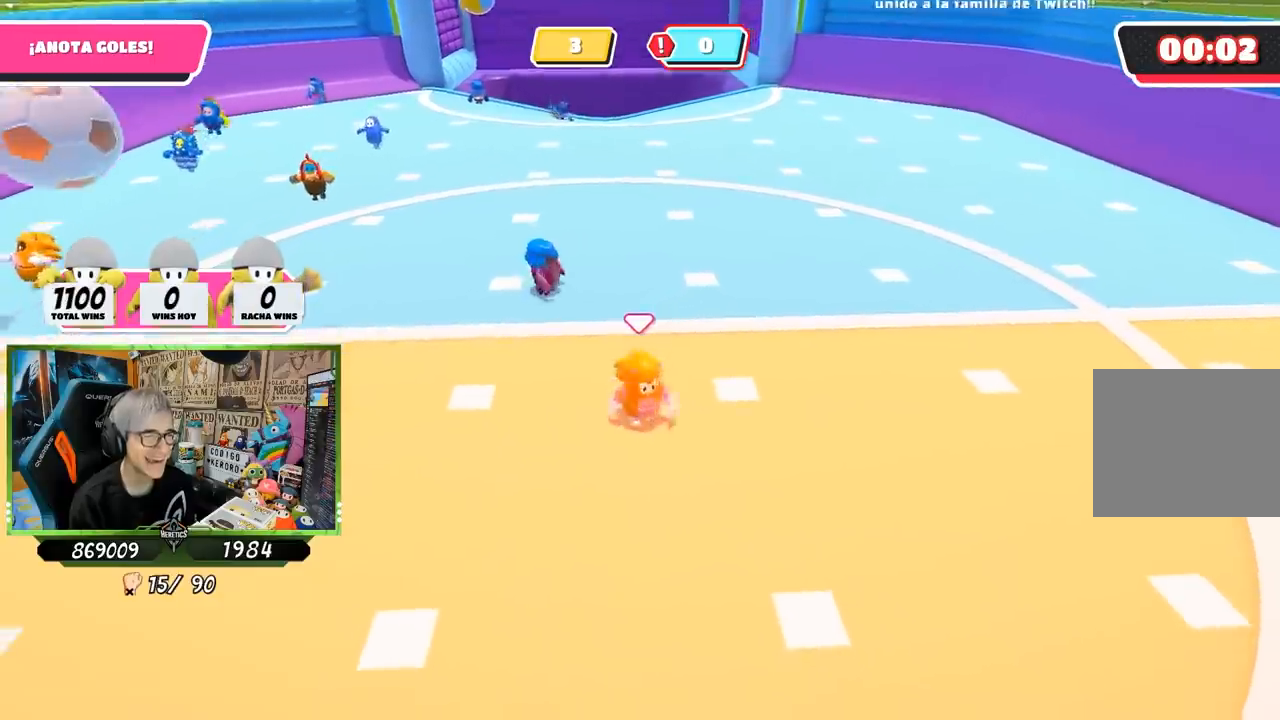
{"buttons": [], "left_stick": "up-right", "right_stick": "center", "events": [[50, "right_stick", "up-left"], [117, "left_stick", "up"], [183, "right_stick", "center"], [283, "left_stick", "up-right"]]}
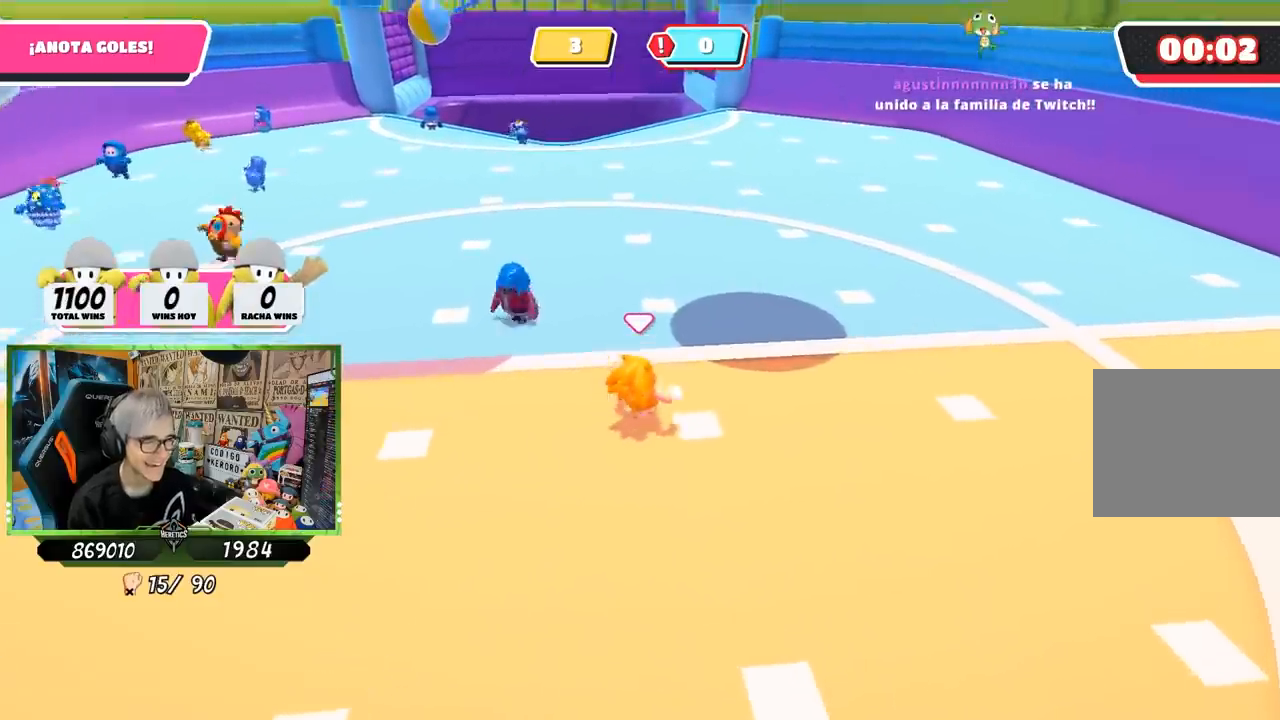
{"buttons": [], "left_stick": "up", "right_stick": "center", "events": [[450, "left_stick", "up"]]}
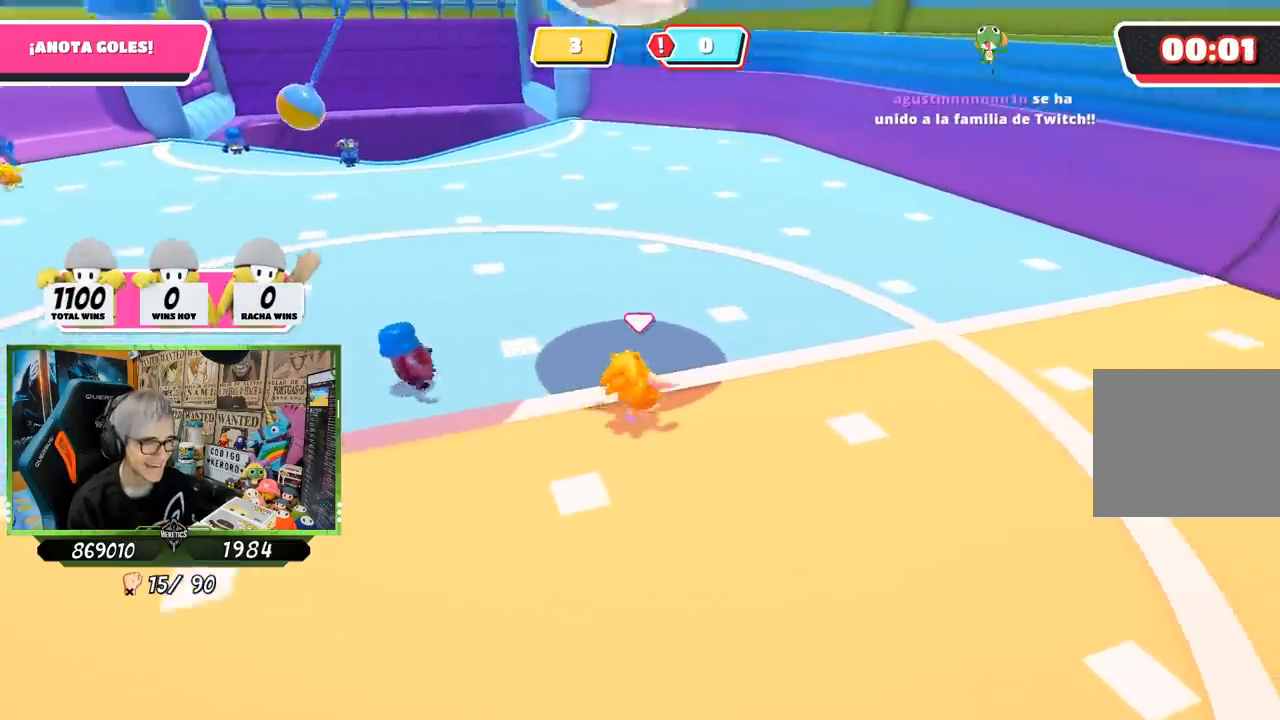
{"buttons": [], "left_stick": "up-left", "right_stick": "up-left", "events": [[83, "CROSS", "down"], [183, "left_stick", "down-left"], [317, "CROSS", "up"], [417, "left_stick", "up-left"], [467, "right_stick", "up-left"]]}
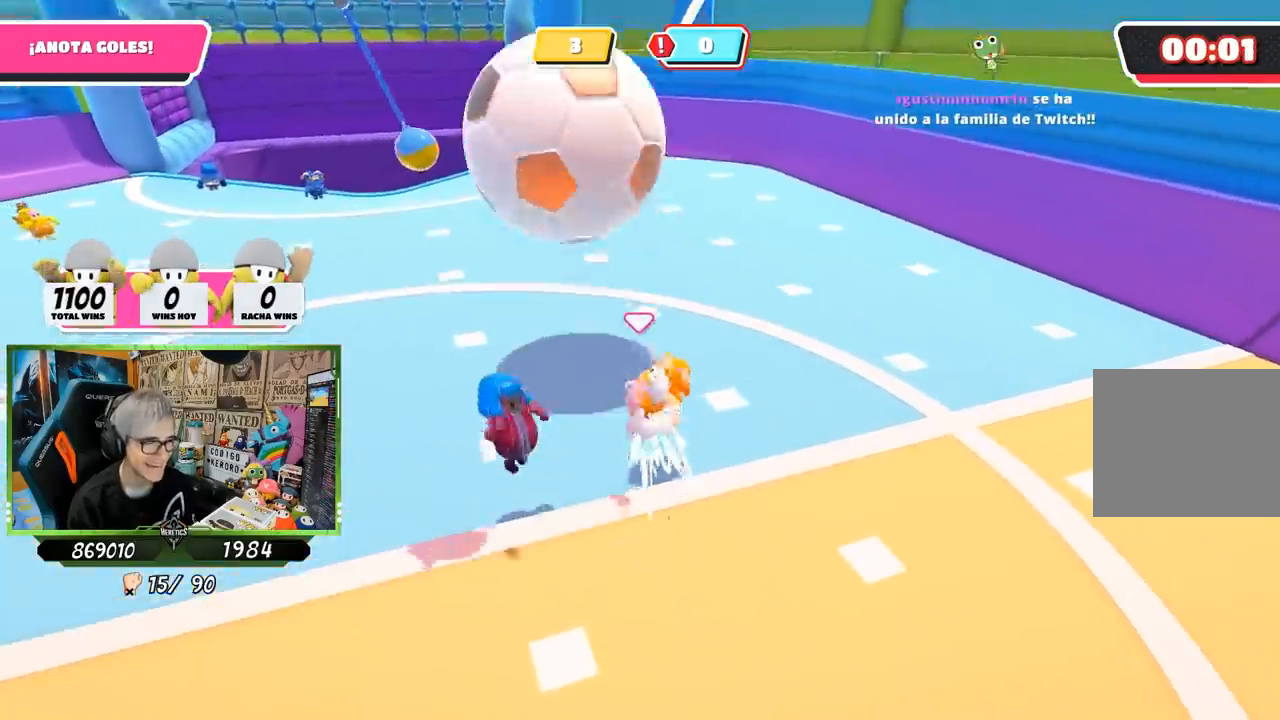
{"buttons": [], "left_stick": "center", "right_stick": "center", "events": [[50, "left_stick", "center"], [217, "right_stick", "center"]]}
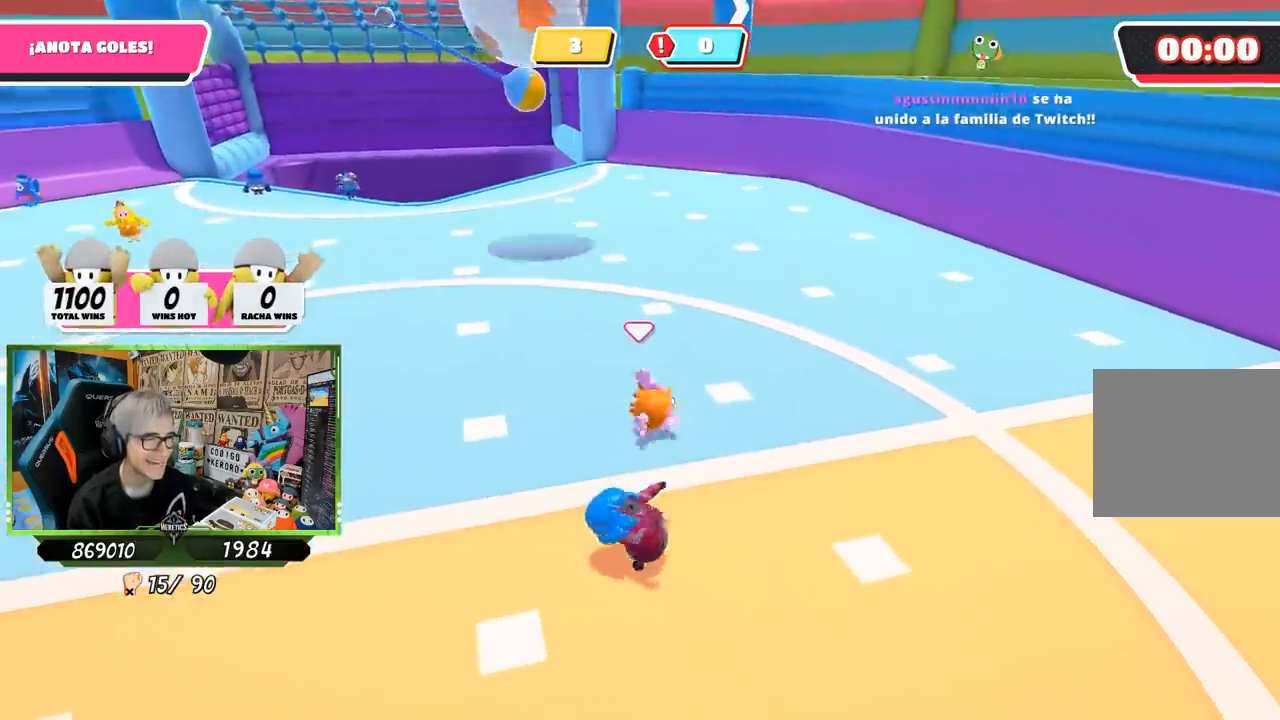
{"buttons": [], "left_stick": "up", "right_stick": "center", "events": [[250, "left_stick", "up"]]}
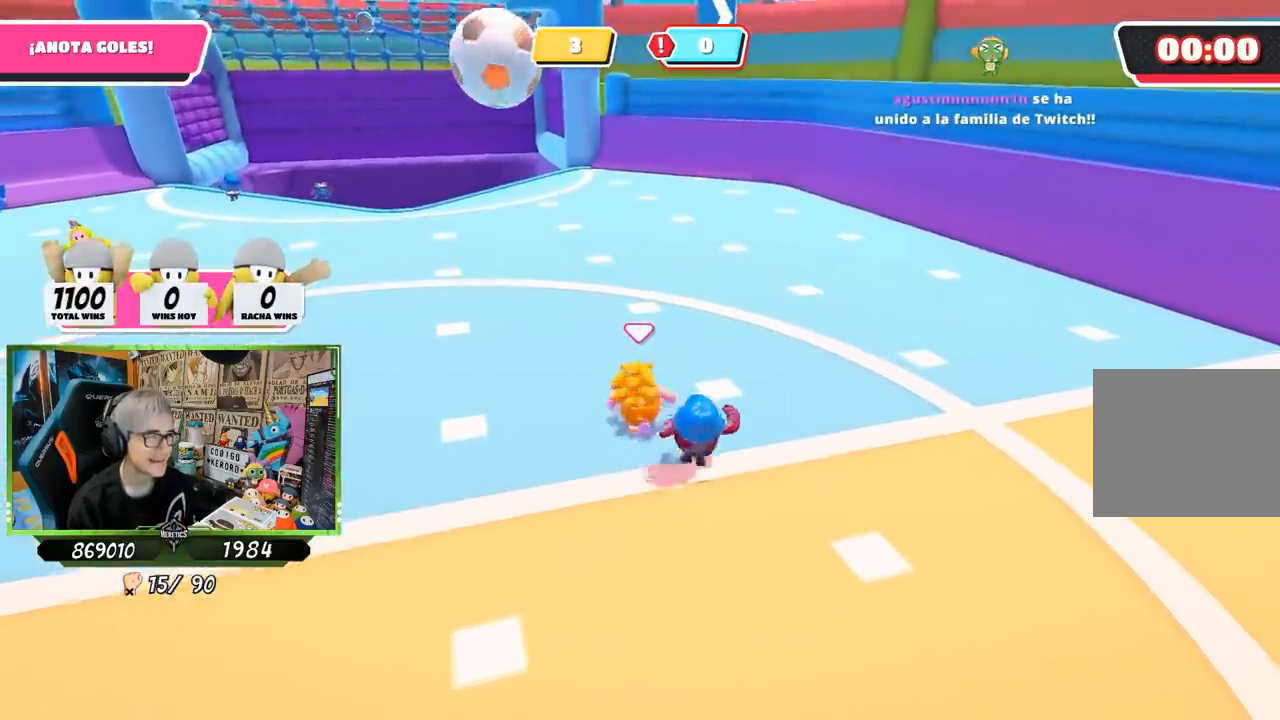
{"buttons": [], "left_stick": "center", "right_stick": "center", "events": [[150, "left_stick", "center"]]}